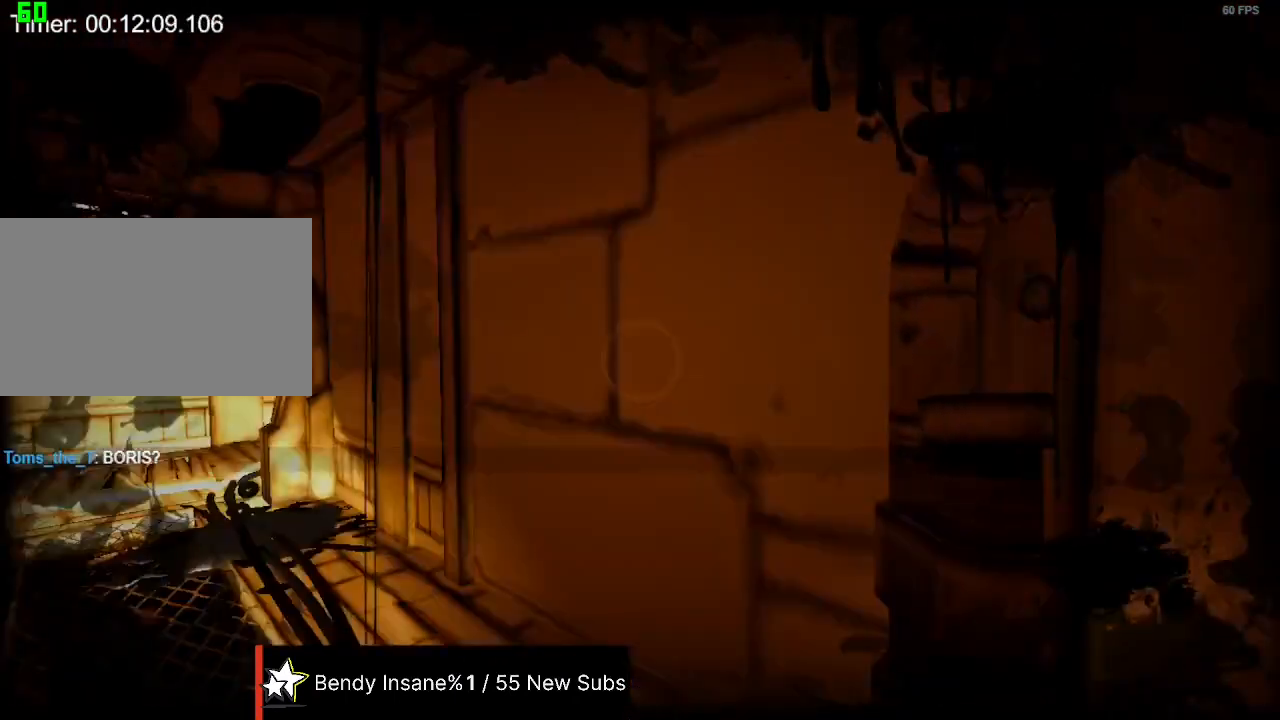
Gameplay with keyboard and mouse; each line is a JSON object with the keys and mouse buttons held at the frame after it. "events" lists presses ("down") and releases ("up") of "1", "2", "3", "4", "5", "a", "alt", "c", "caps_lock", "ctrl", "d", "e", "f", "g", "q", "r", "s", "shift", "space", "t", "tab", "v", "w", "x", "z", "mouse_left", "mouse_wheel" and "mouse_right" between this image and that frame as [ms after this image, input, new state], when the widget could be followed in between. "mouse_left", "mouse_wheel", "mouse_right" = the "left", "wheel", "right" buttons of the "mouse" list. No other keys are recorded. "wheel" means that the mouse wheel is clicked or scrolled. Not read: mouse_move.
{"keys": ["shift", "w"], "mouse": [], "events": [[100, "a", "up"]]}
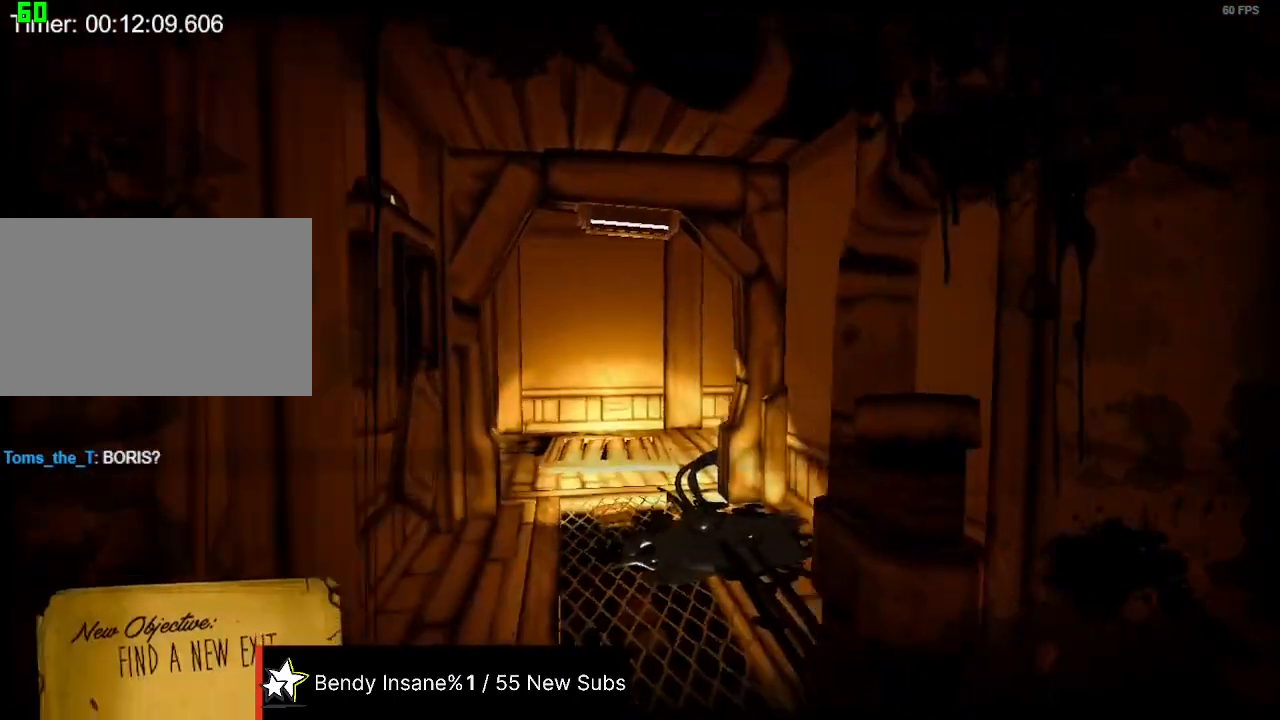
{"keys": ["shift", "w"], "mouse": [], "events": []}
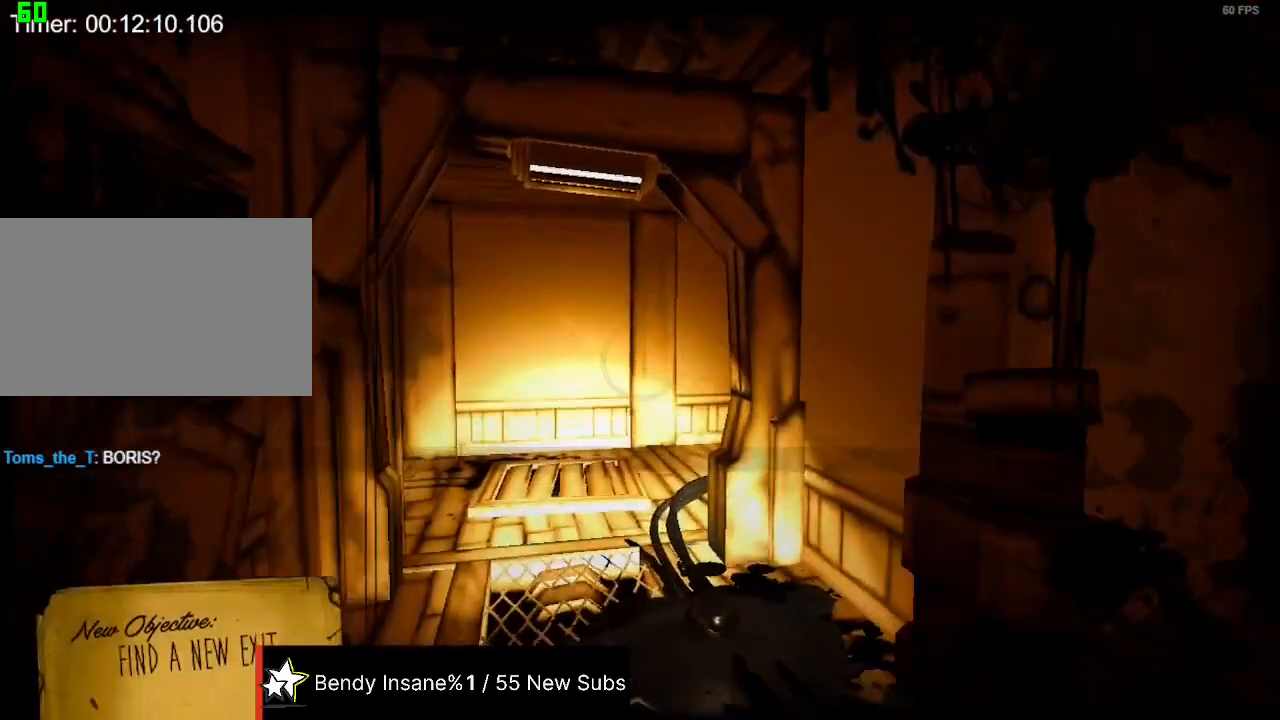
{"keys": ["shift", "w"], "mouse": [], "events": []}
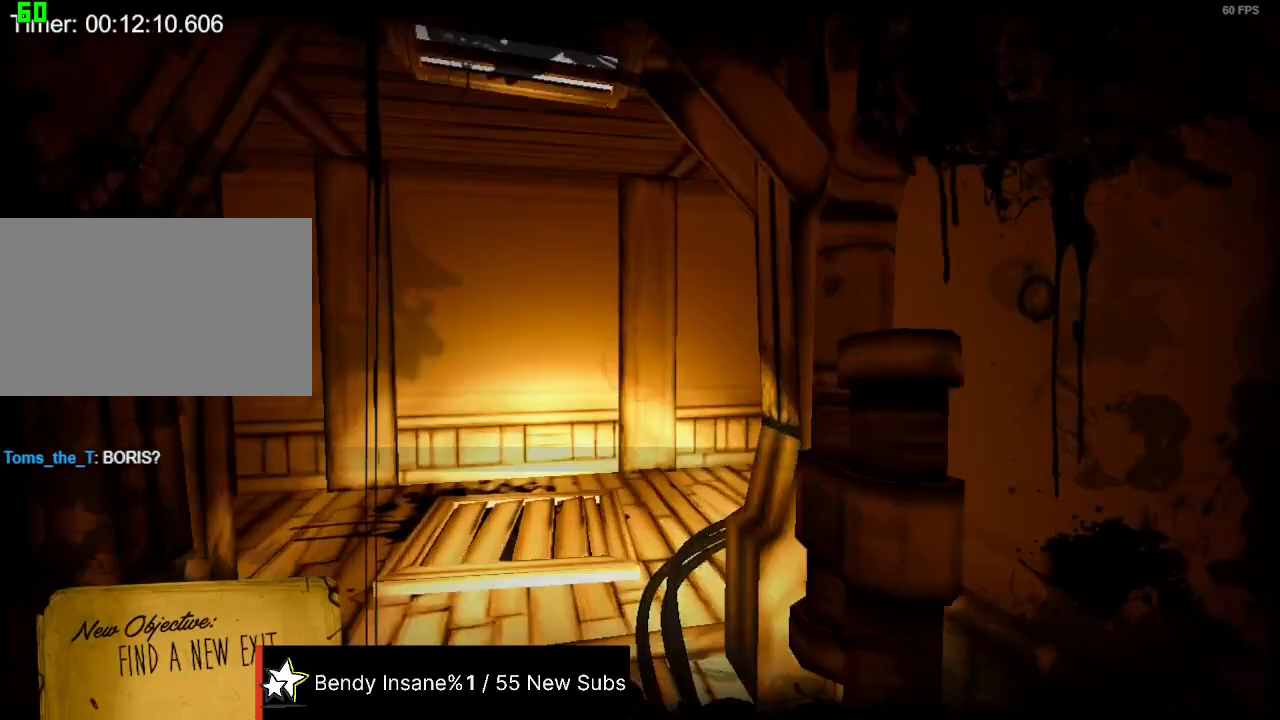
{"keys": ["shift", "w"], "mouse": [], "events": []}
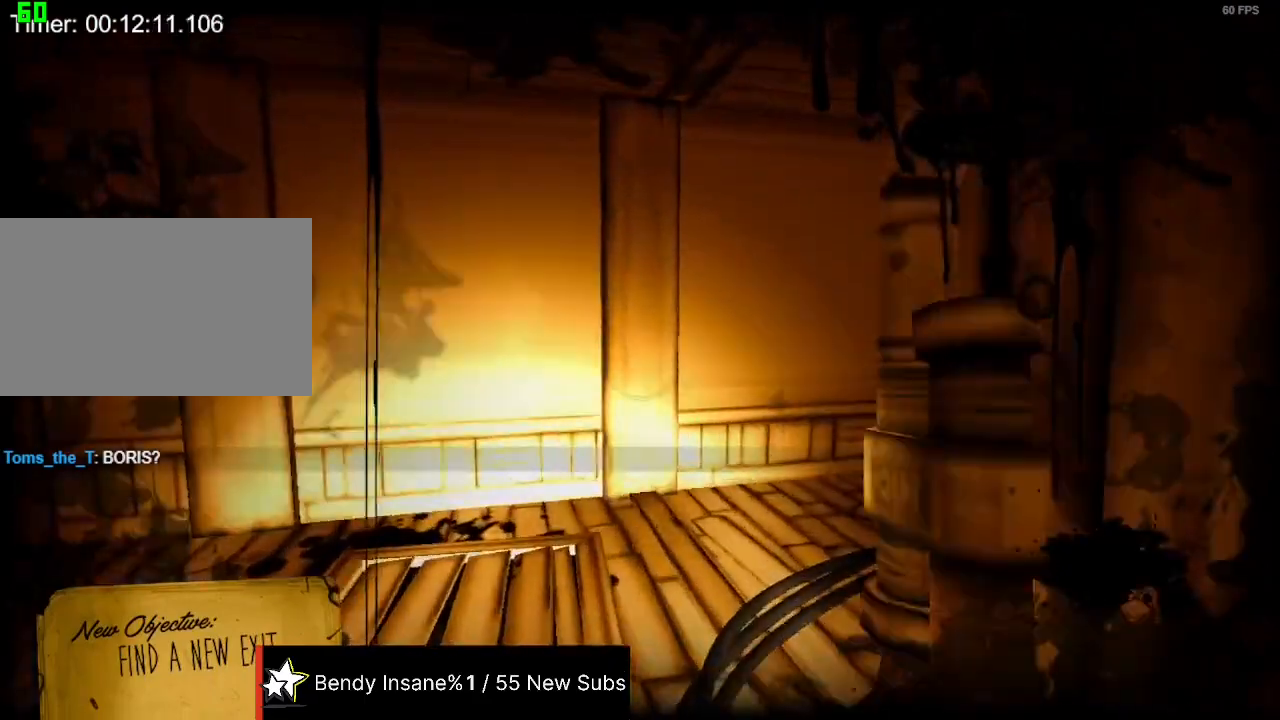
{"keys": ["shift", "w"], "mouse": [], "events": [[67, "space", "down"], [133, "space", "up"], [167, "space", "down"], [300, "space", "up"]]}
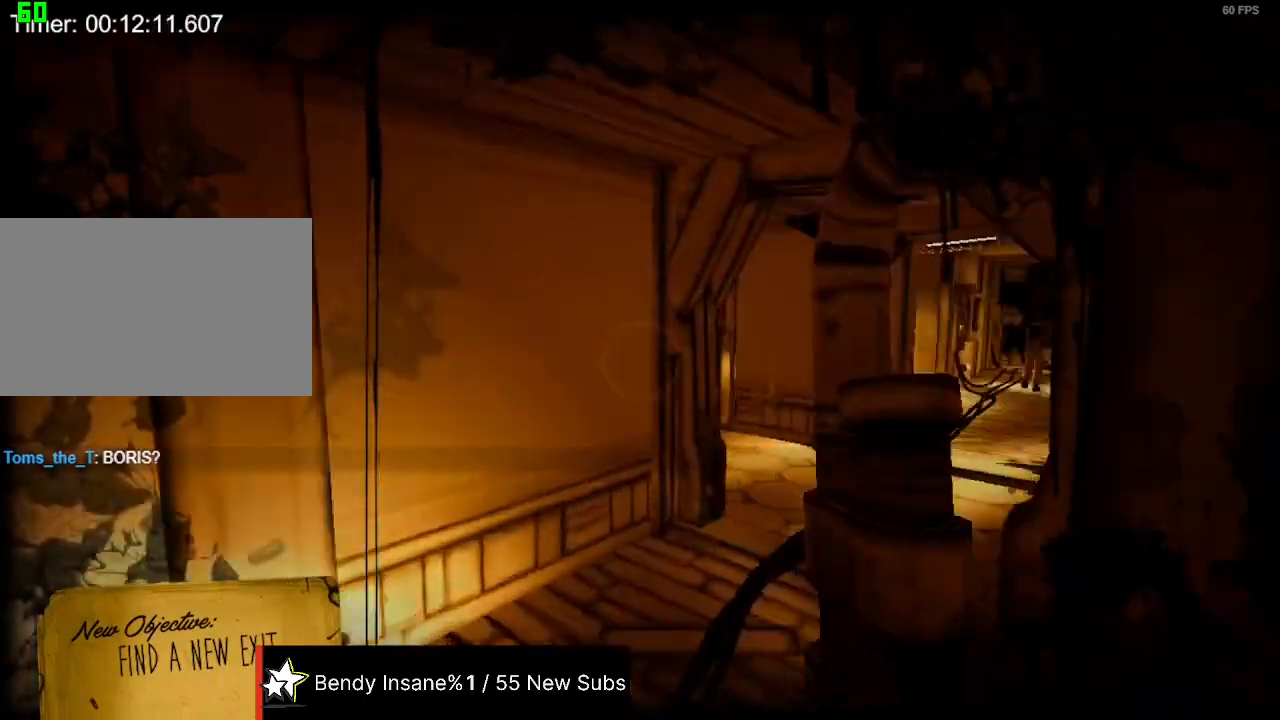
{"keys": ["shift", "w"], "mouse": [], "events": []}
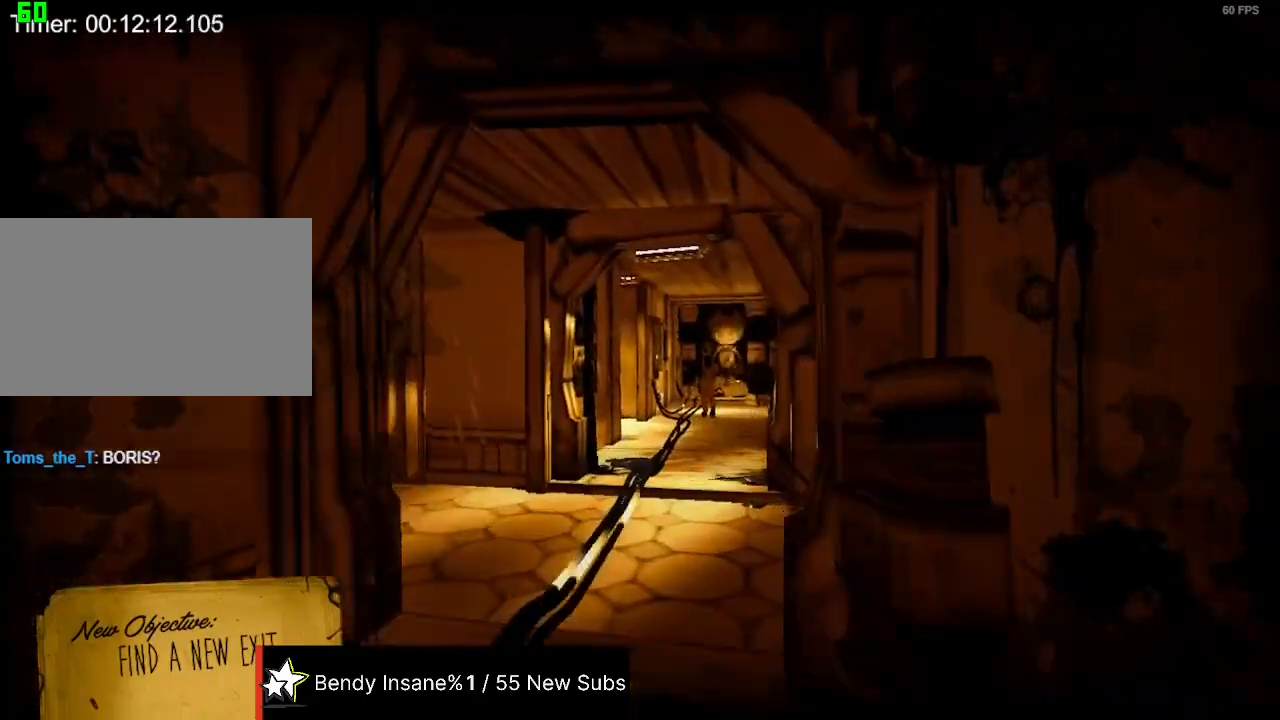
{"keys": ["shift", "w"], "mouse": [], "events": []}
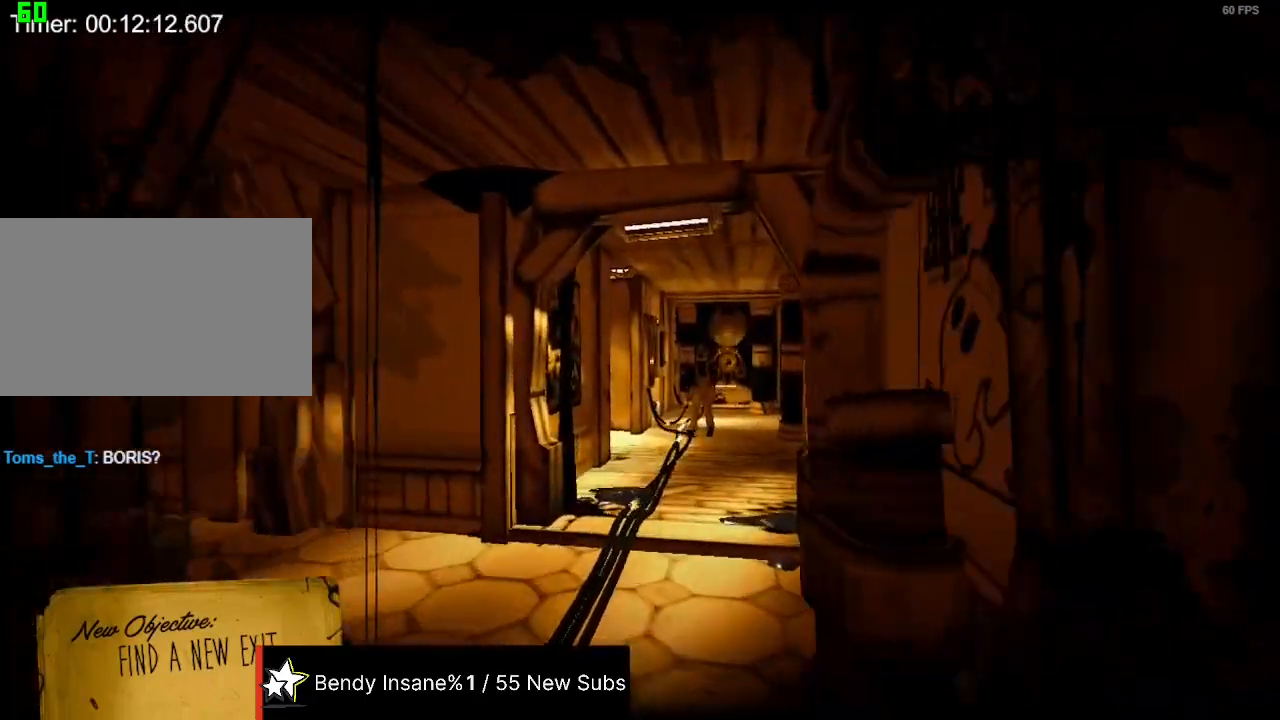
{"keys": ["shift", "w"], "mouse": [], "events": []}
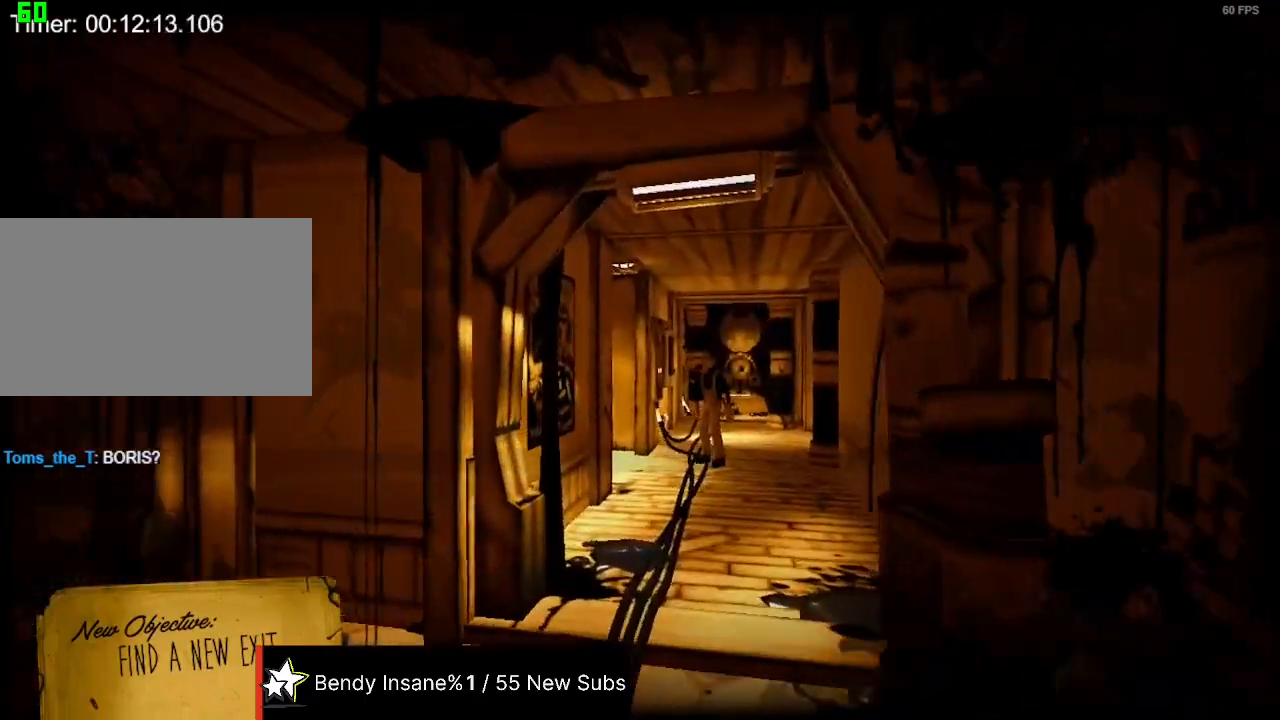
{"keys": ["shift", "w"], "mouse": [], "events": []}
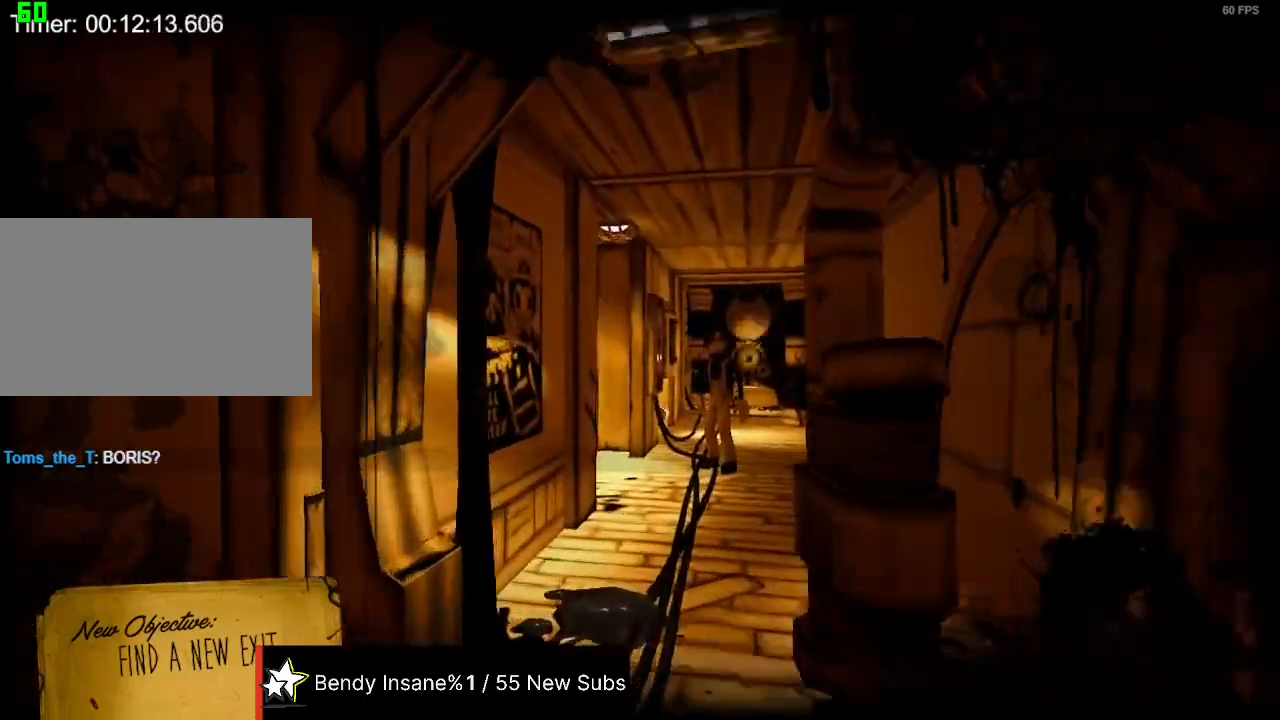
{"keys": ["shift", "w"], "mouse": [], "events": []}
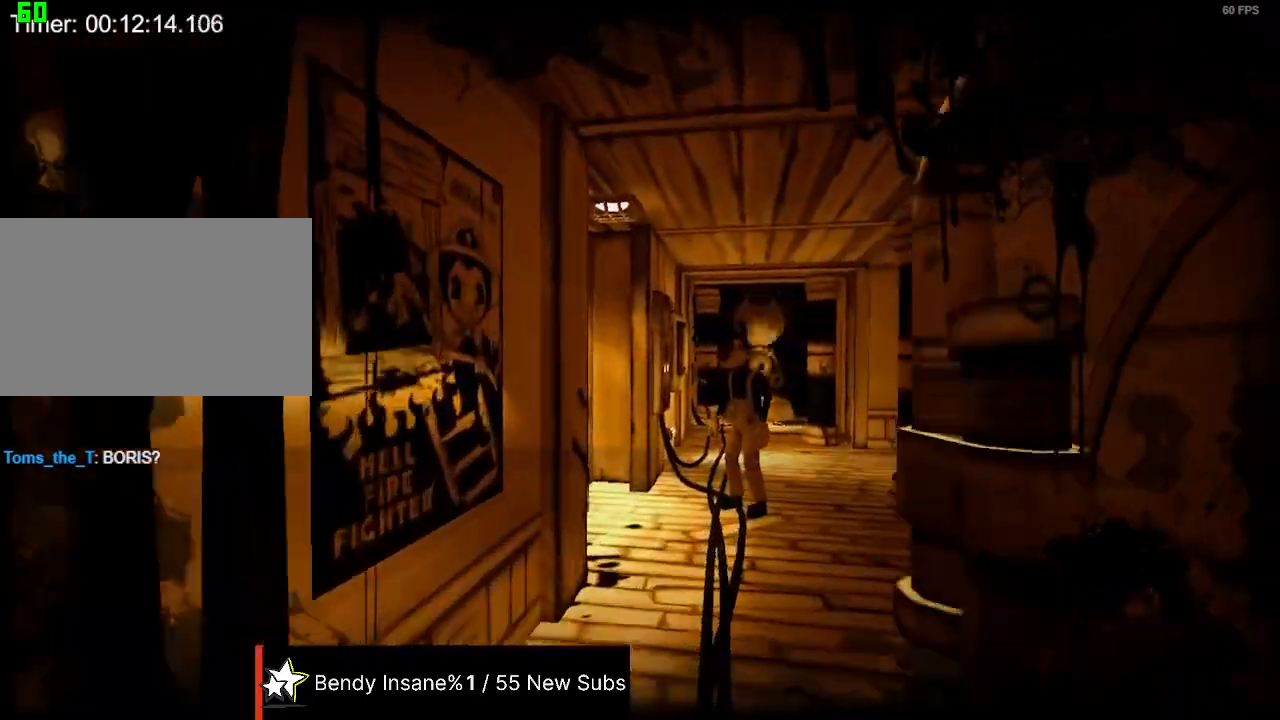
{"keys": ["shift", "w"], "mouse": [], "events": []}
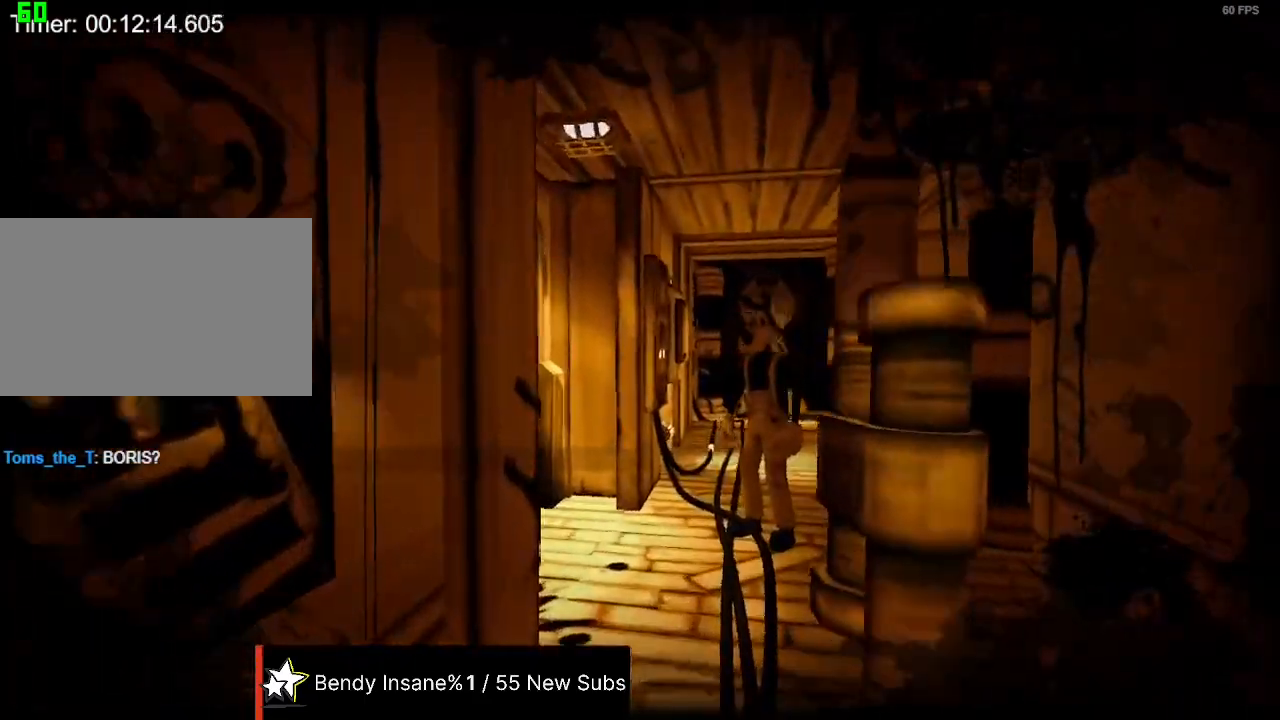
{"keys": ["shift", "w"], "mouse": [], "events": []}
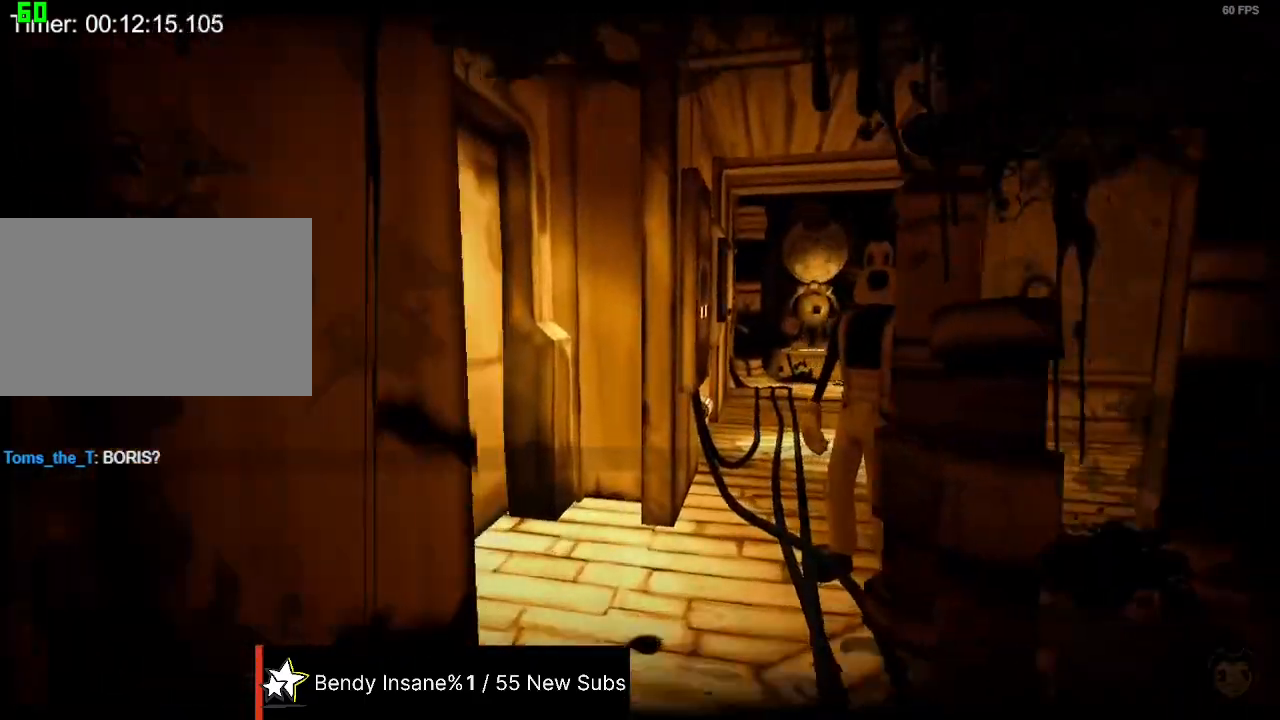
{"keys": ["shift", "w"], "mouse": [], "events": []}
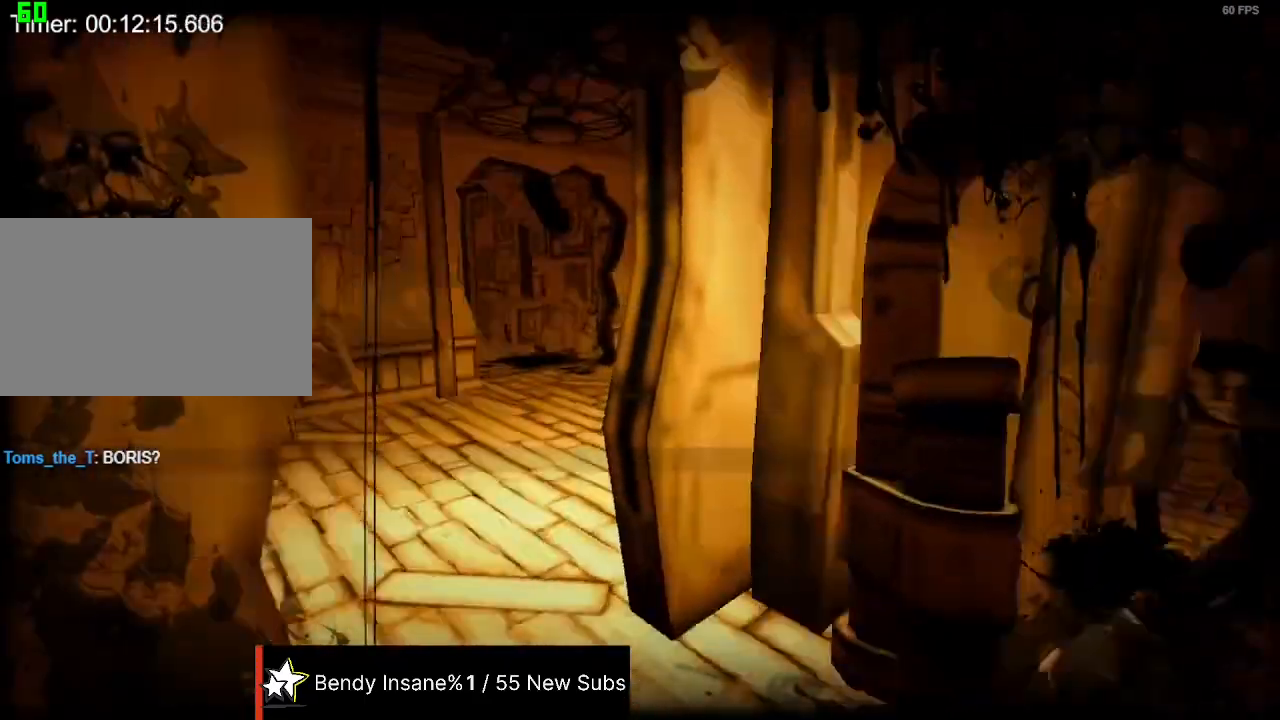
{"keys": ["shift", "w"], "mouse": [], "events": []}
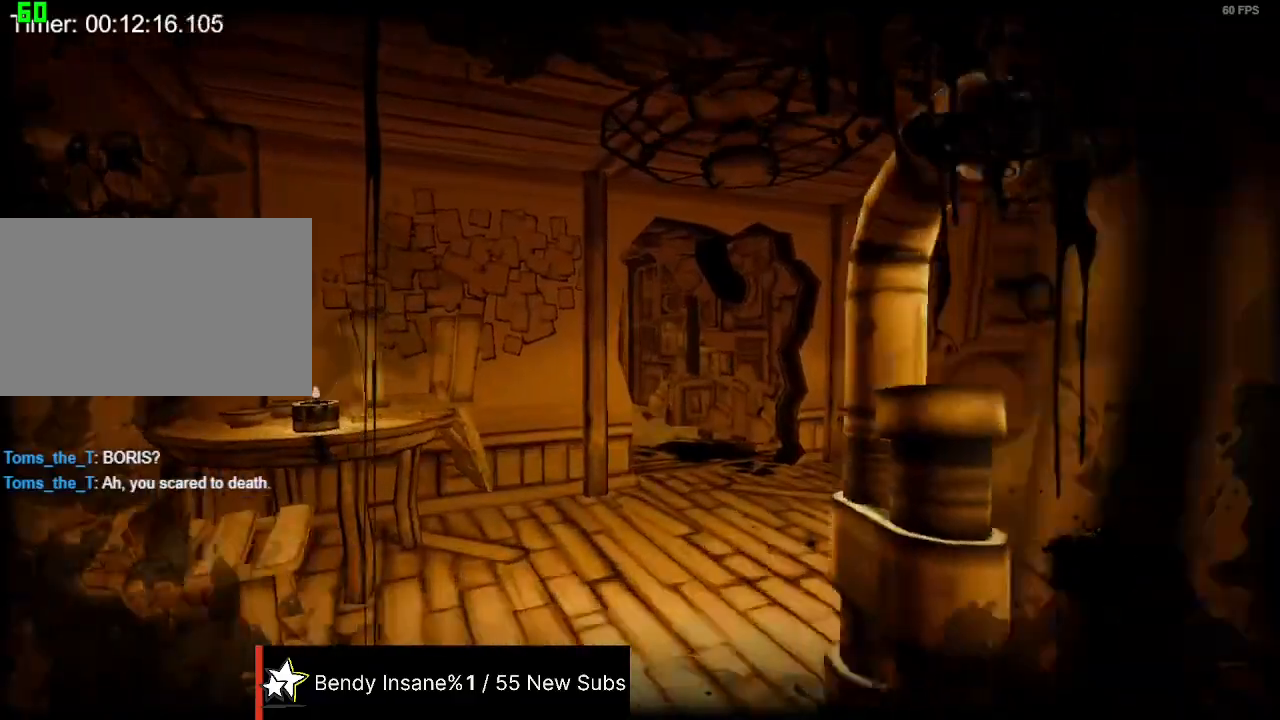
{"keys": ["shift", "w"], "mouse": [], "events": []}
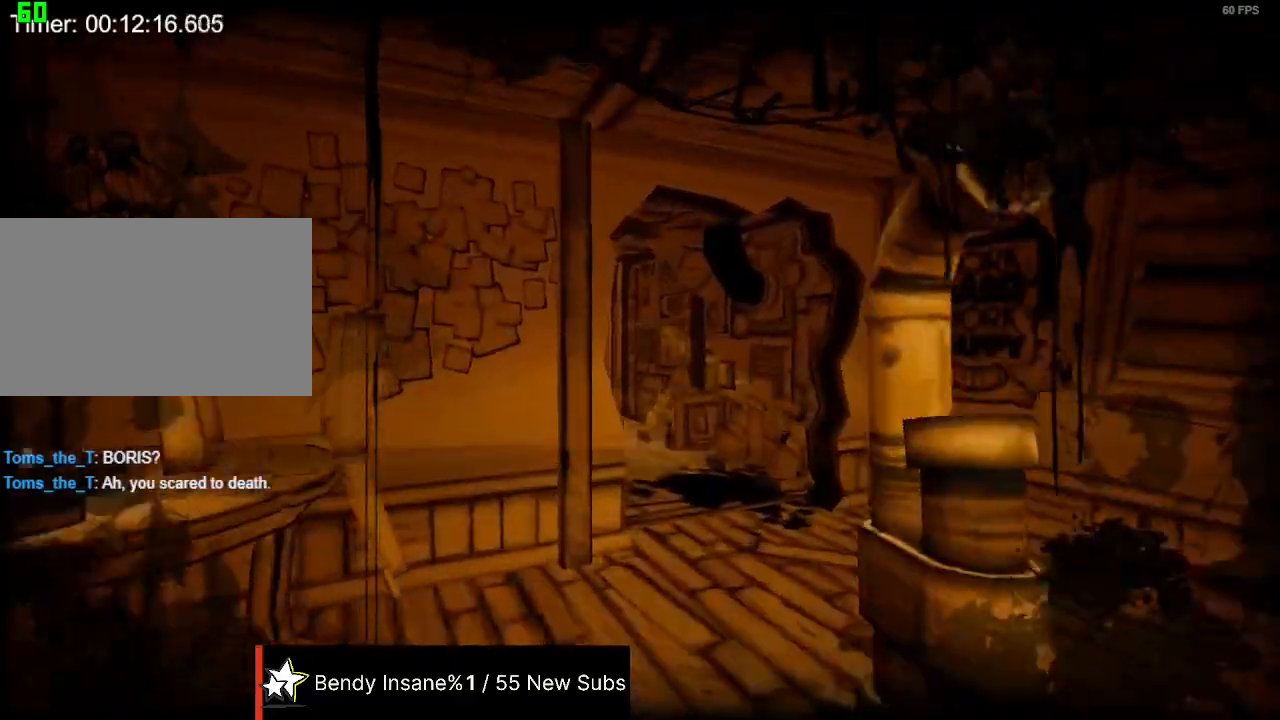
{"keys": ["shift", "w"], "mouse": [], "events": []}
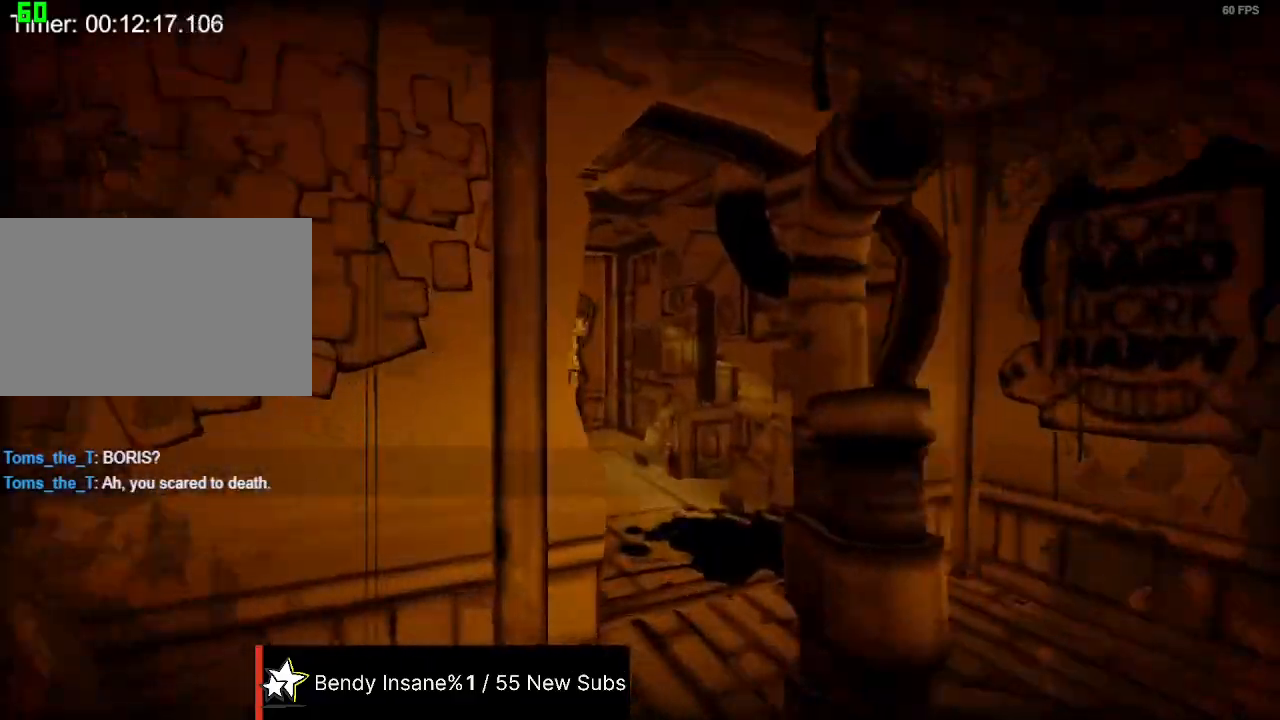
{"keys": ["shift", "w"], "mouse": [], "events": []}
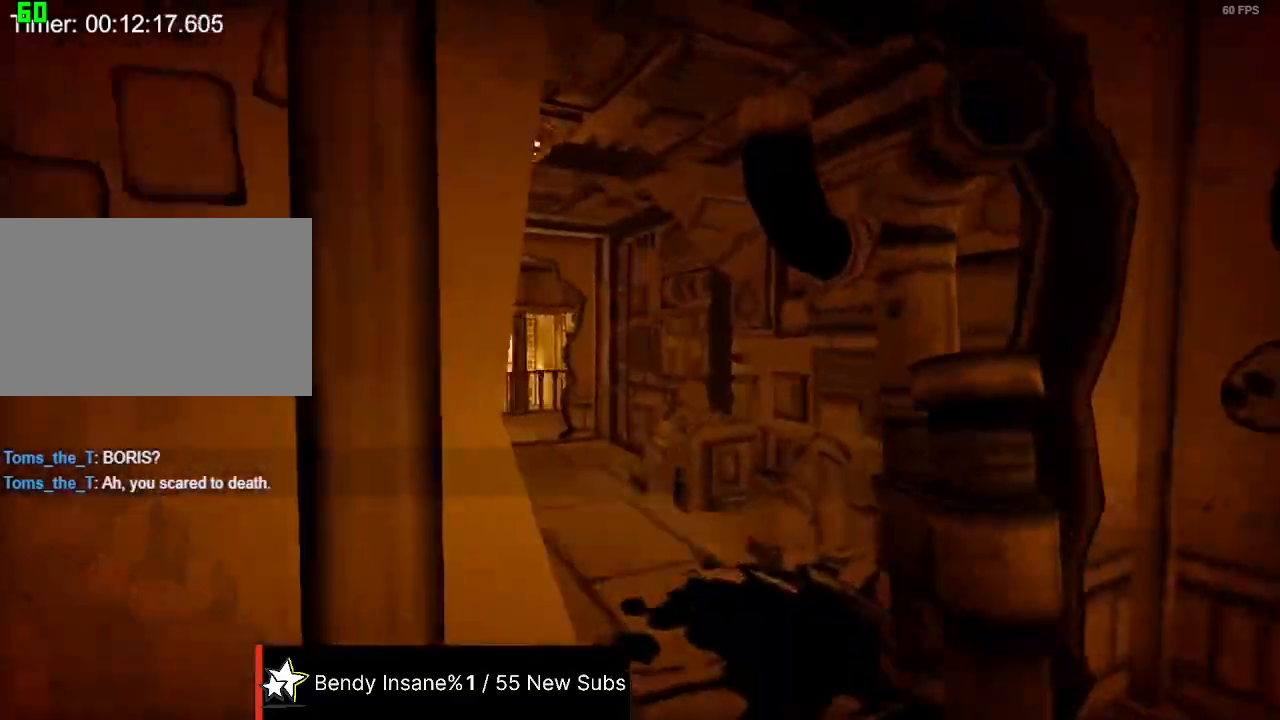
{"keys": ["shift", "w"], "mouse": [], "events": []}
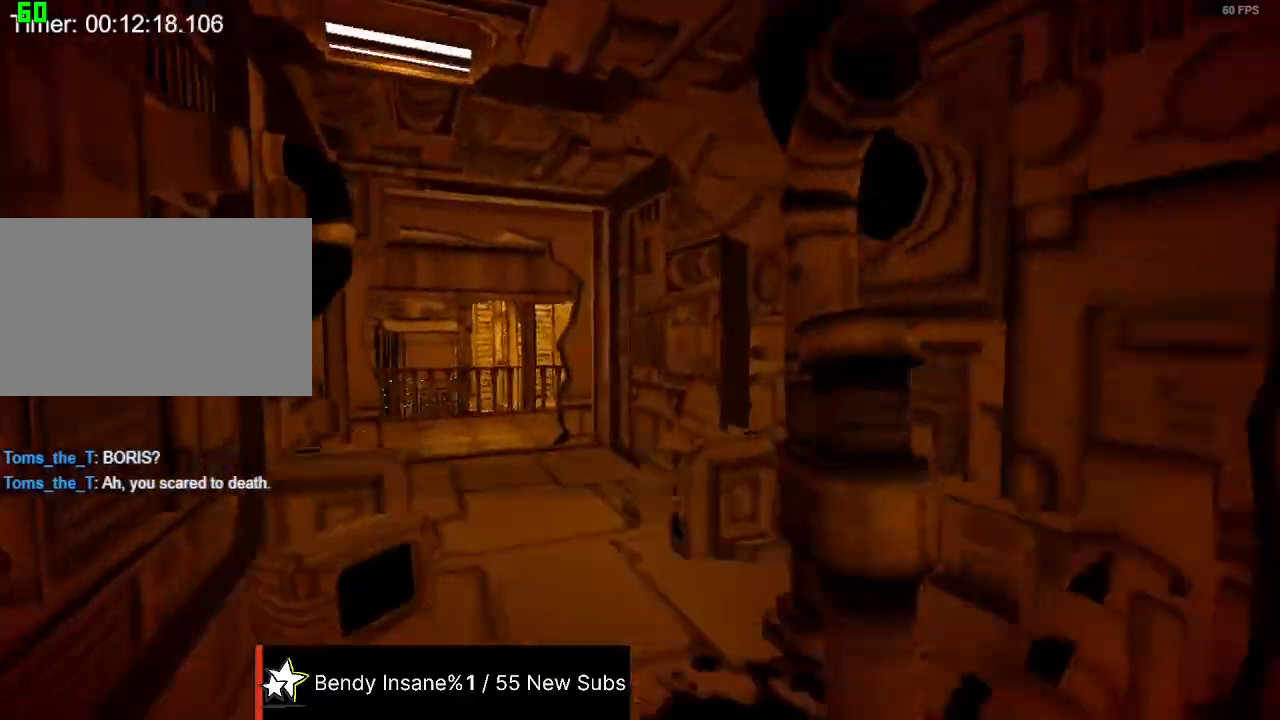
{"keys": ["shift", "w"], "mouse": [], "events": []}
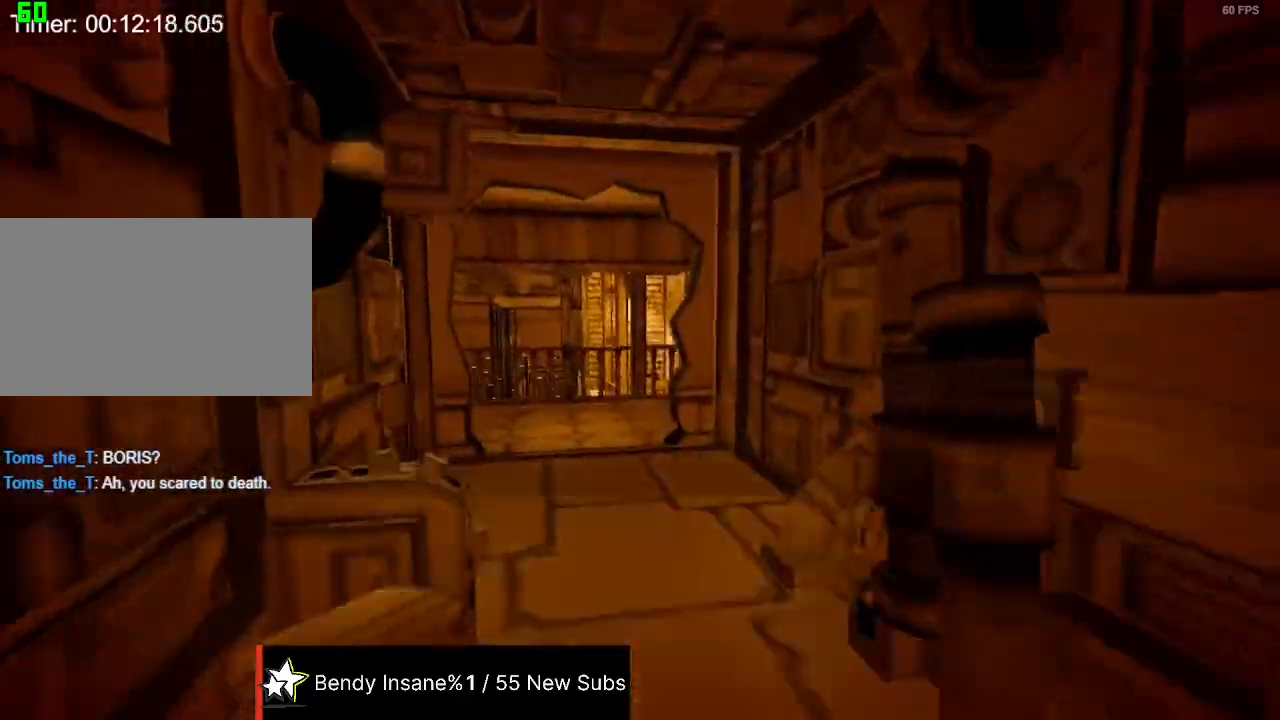
{"keys": ["shift", "w"], "mouse": [], "events": []}
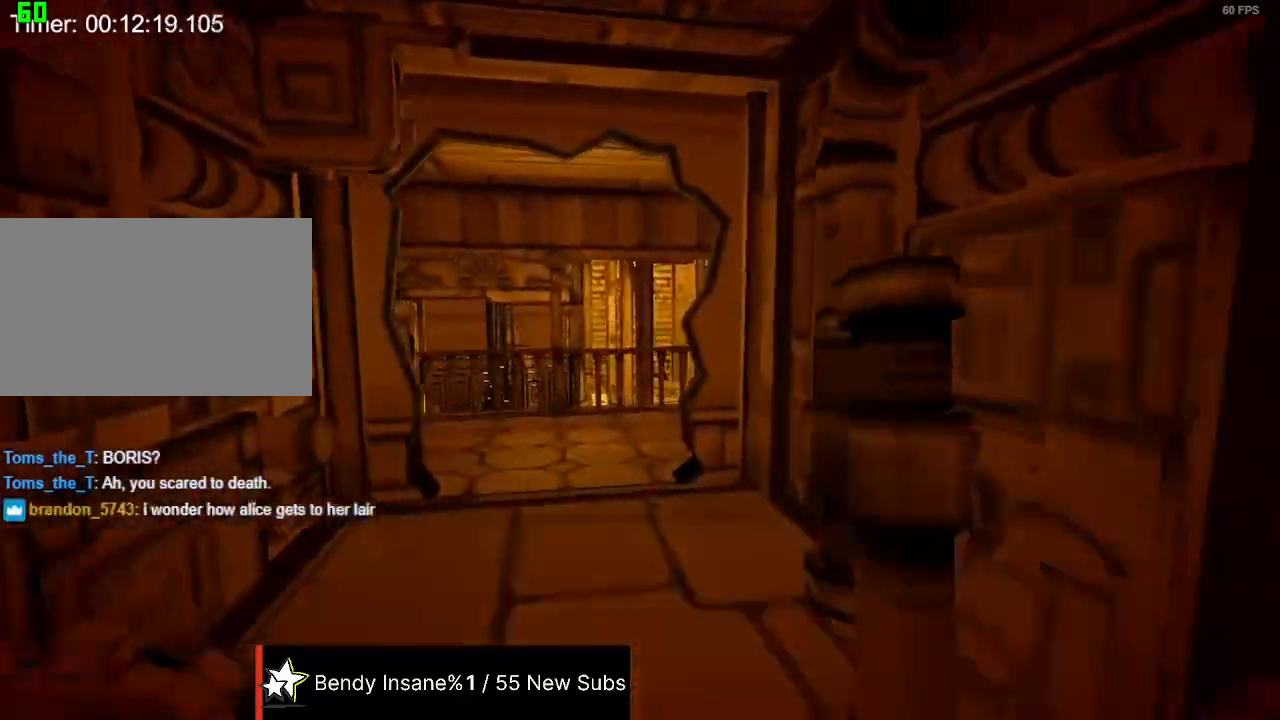
{"keys": ["shift", "w"], "mouse": [], "events": []}
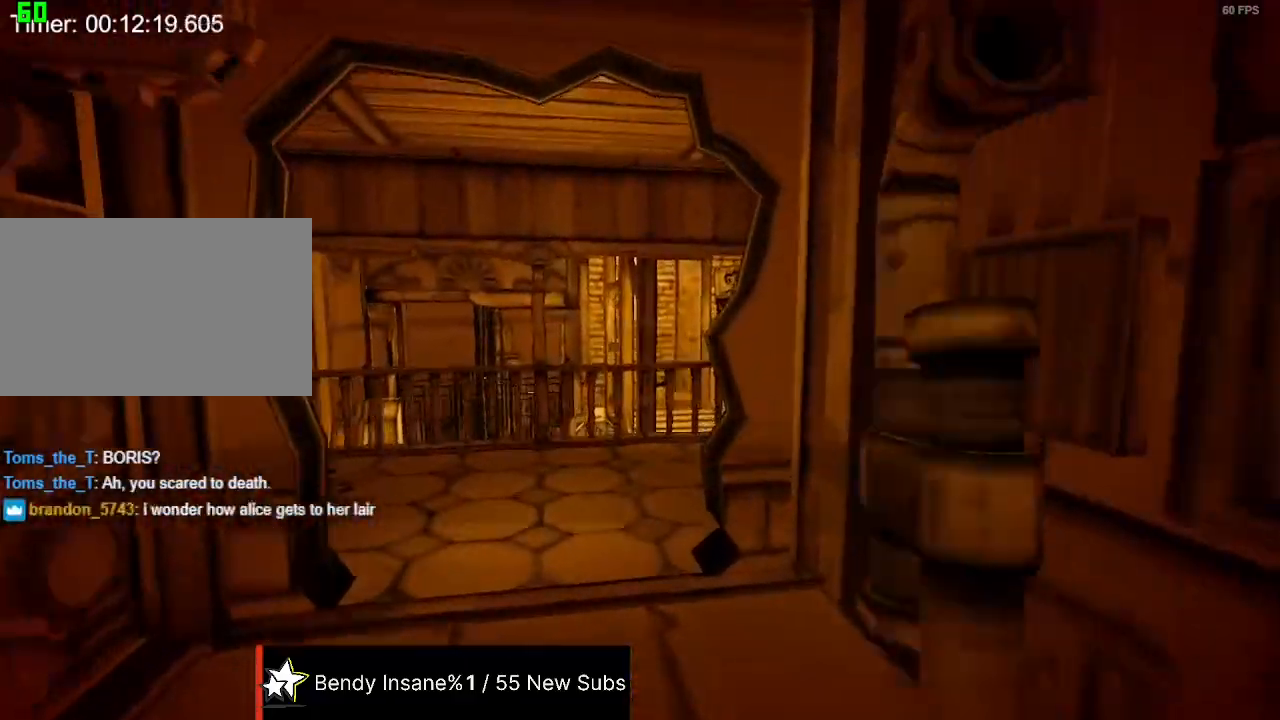
{"keys": ["shift", "w"], "mouse": [], "events": []}
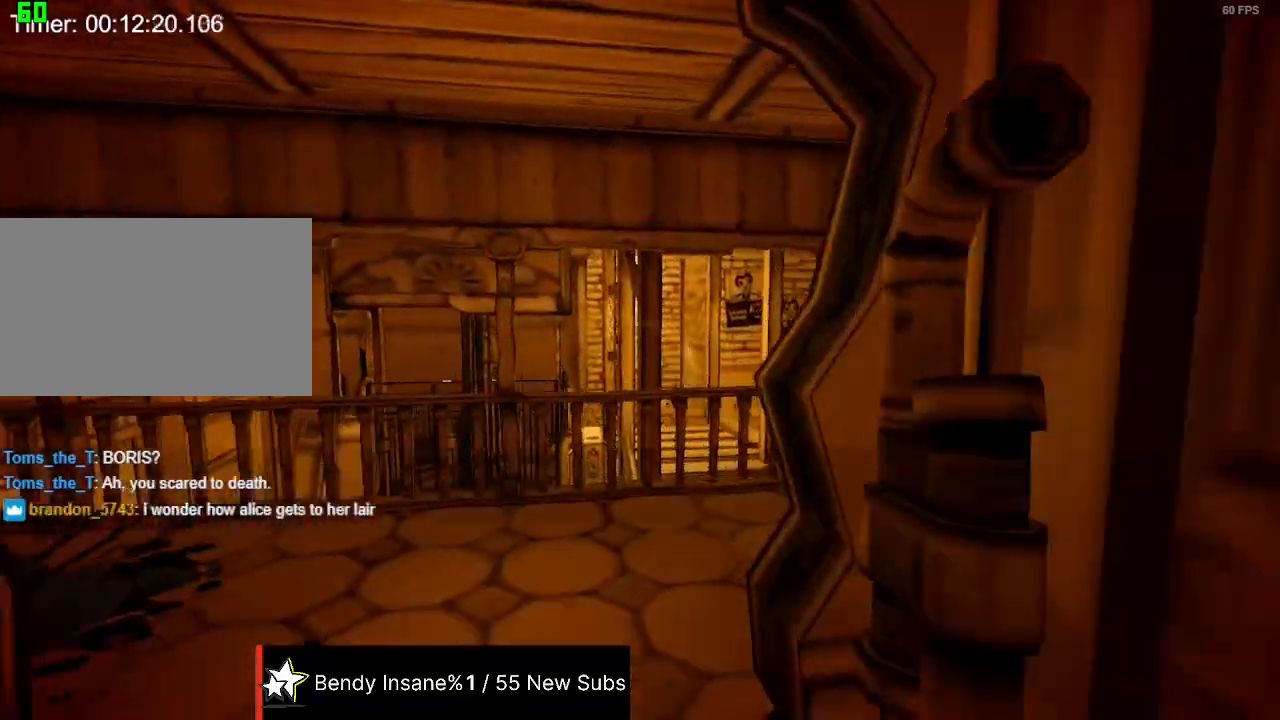
{"keys": ["shift", "w"], "mouse": [], "events": []}
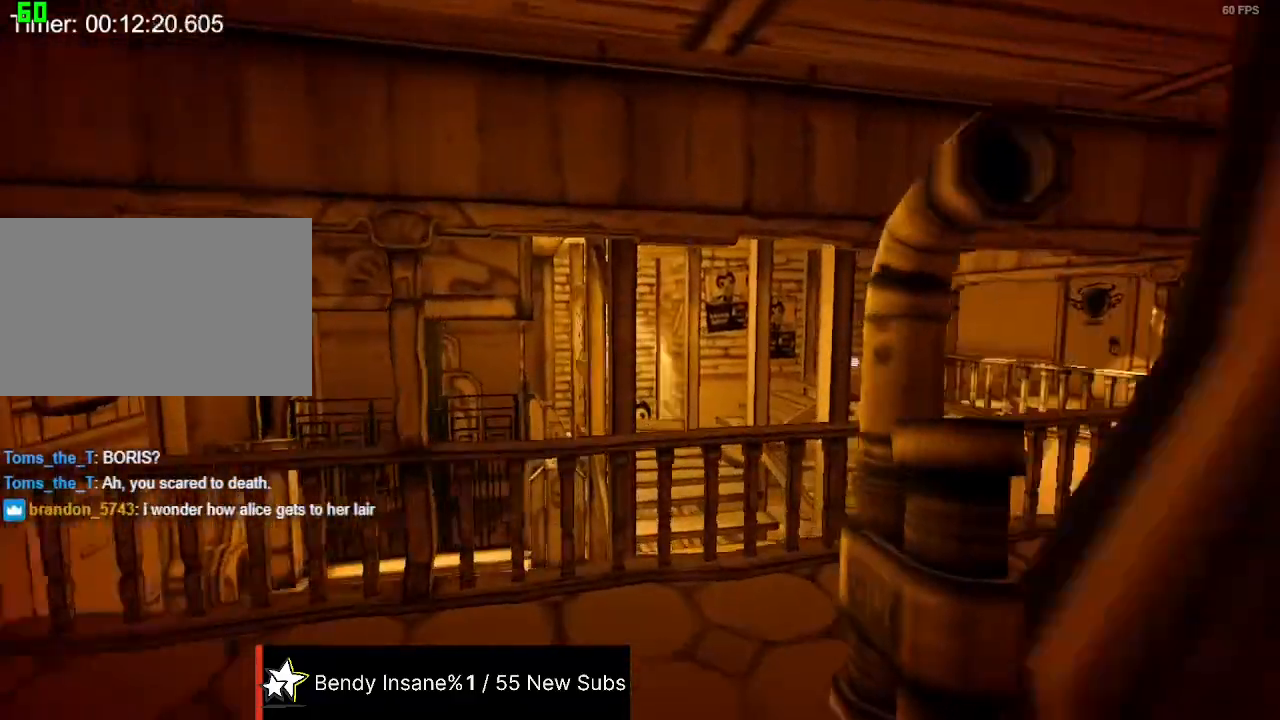
{"keys": ["shift", "w"], "mouse": [], "events": []}
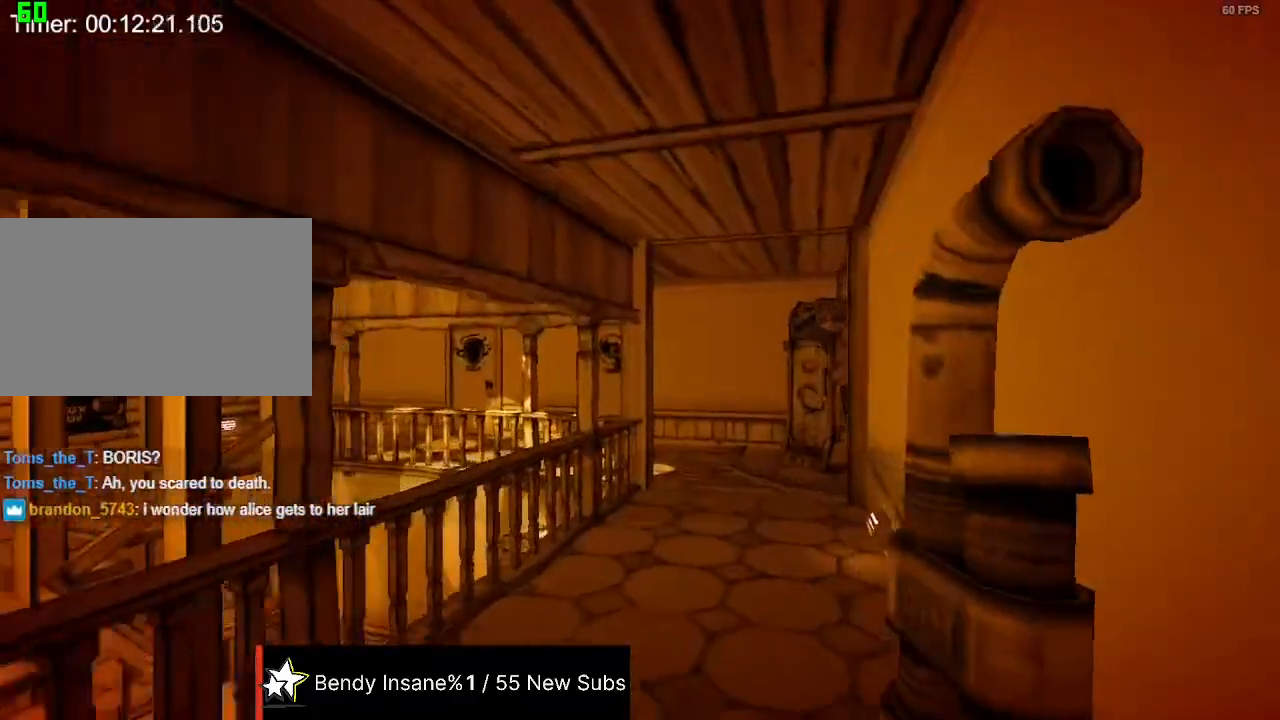
{"keys": ["shift", "w"], "mouse": [], "events": []}
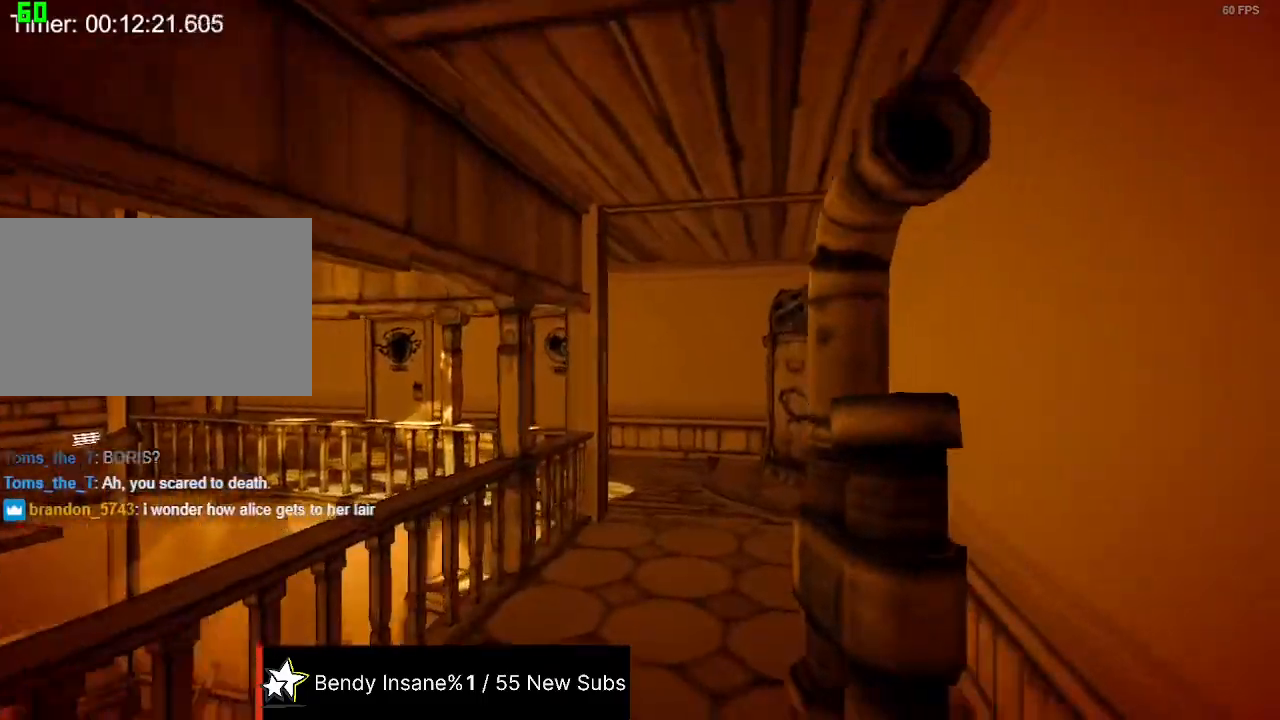
{"keys": ["shift", "w"], "mouse": [], "events": []}
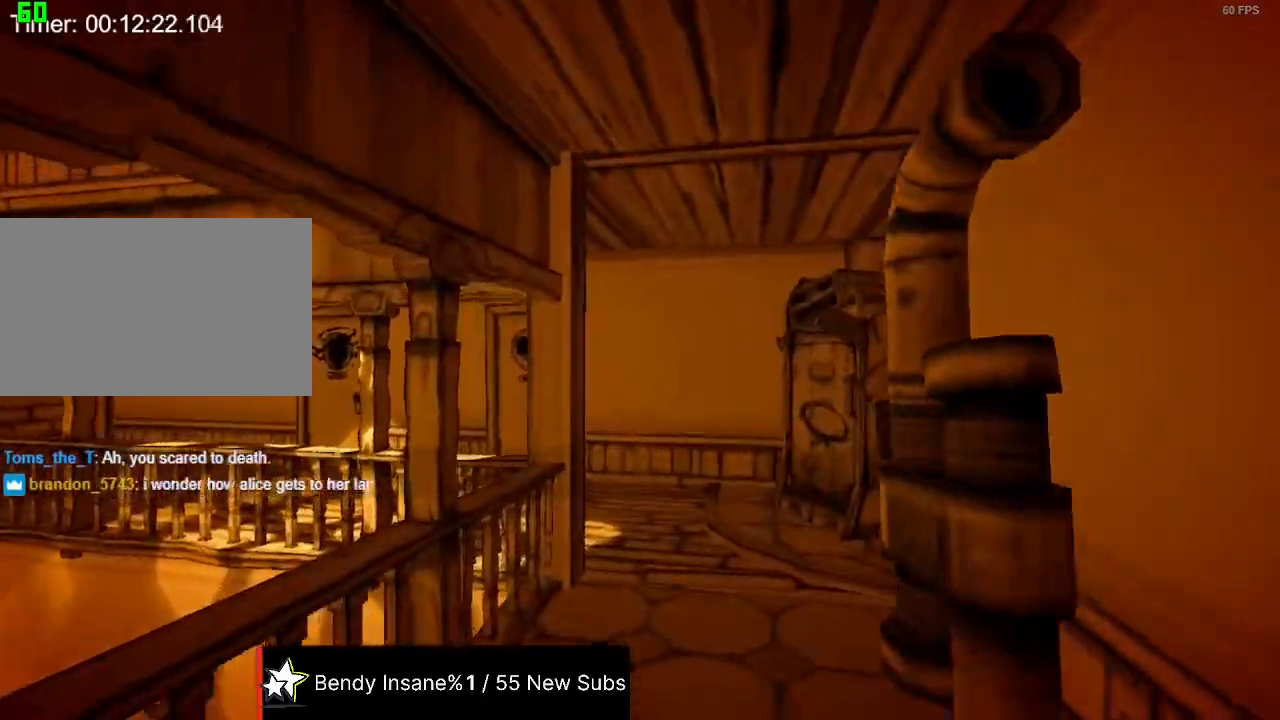
{"keys": ["shift", "w"], "mouse": [], "events": []}
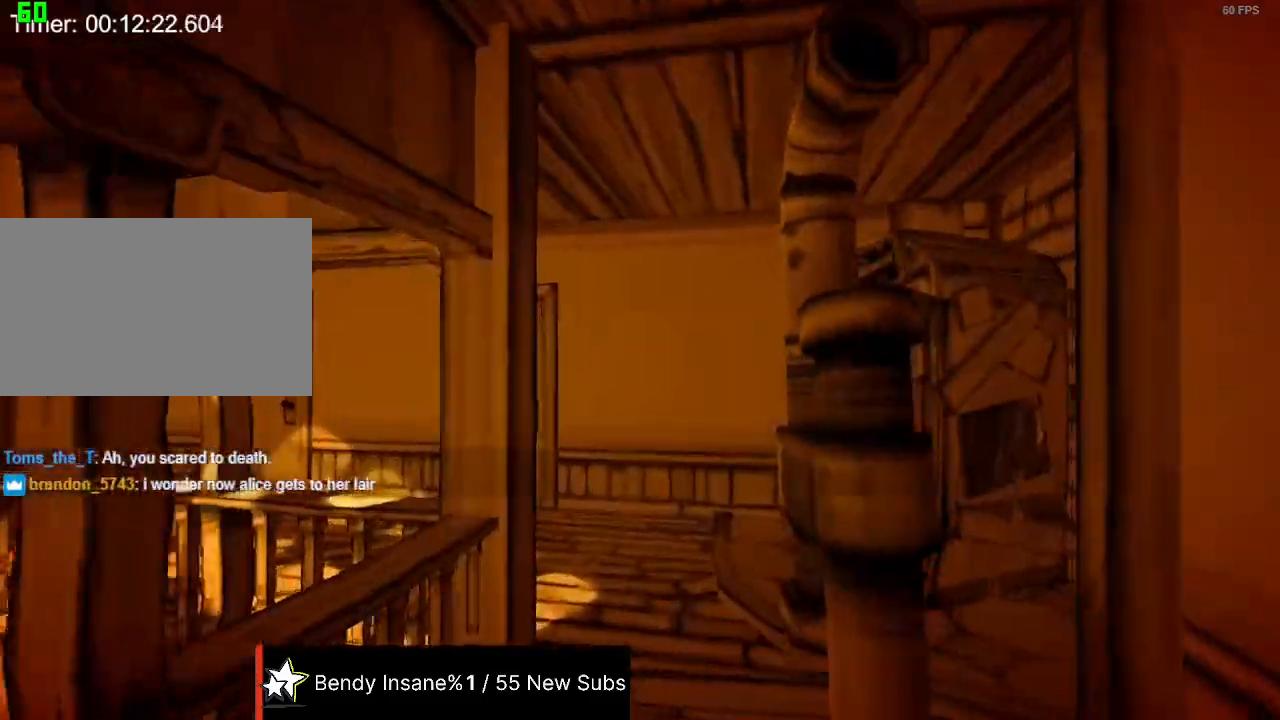
{"keys": ["shift", "w"], "mouse": [], "events": []}